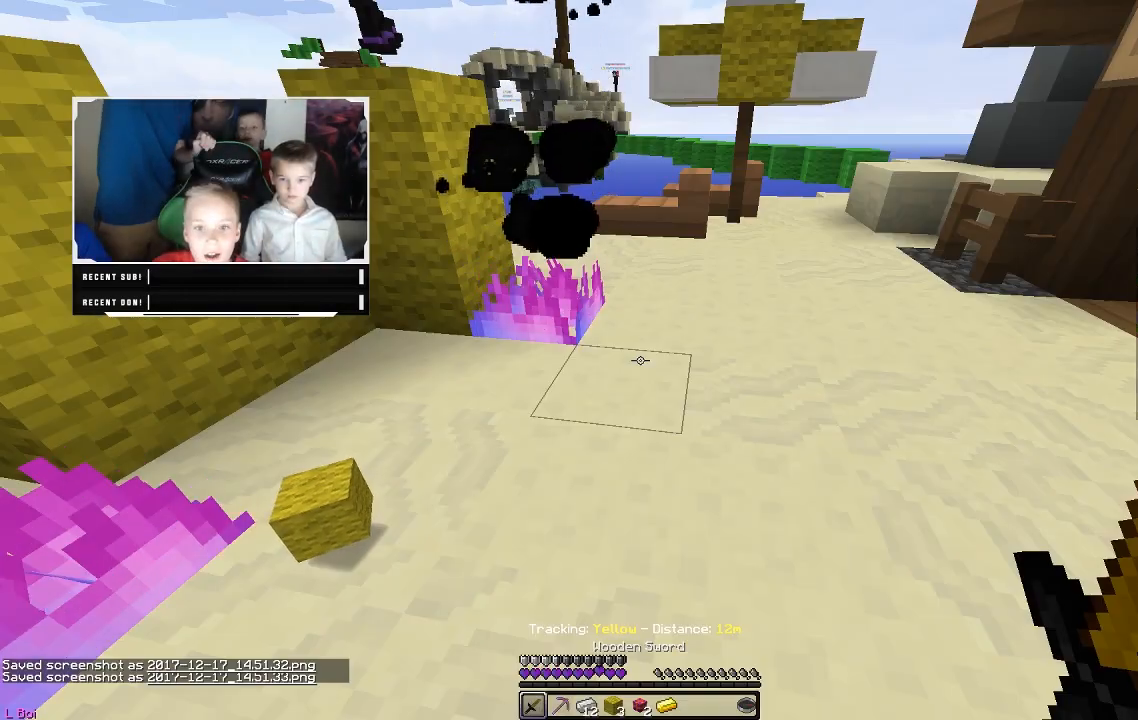
Gameplay with keyboard and mouse; each line is a JSON object with the keys and mouse buttons held at the frame after it. "events" lists presses ("down") and releases ("up") of "a", "d", "s", "w", "mouse_left" and "mouse_right" between this image and that frame as [ms after this image, input, new state], when the widget could be followed in between. "mouse_left", "mouse_right" = the "left", "right" buttons of the "mouse" list. No other keys are recorded. Fast repeated clicks can show as one long hold. Mouse movement is not recorded.
{"keys": [], "mouse": [], "events": []}
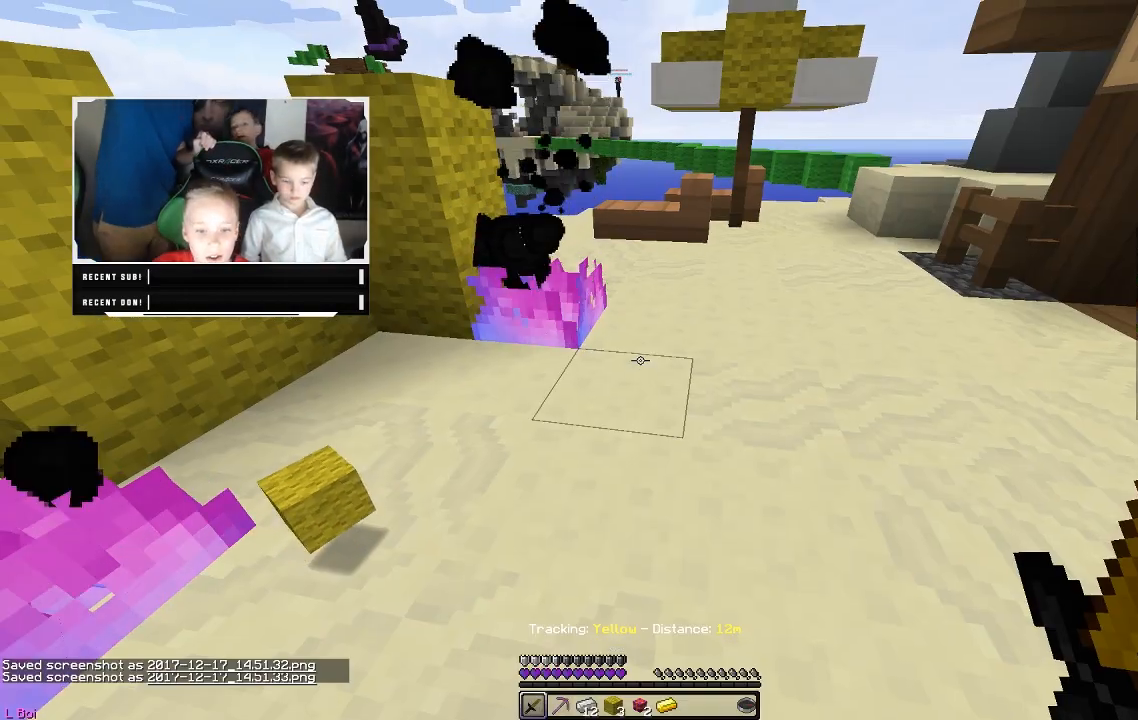
{"keys": [], "mouse": [], "events": []}
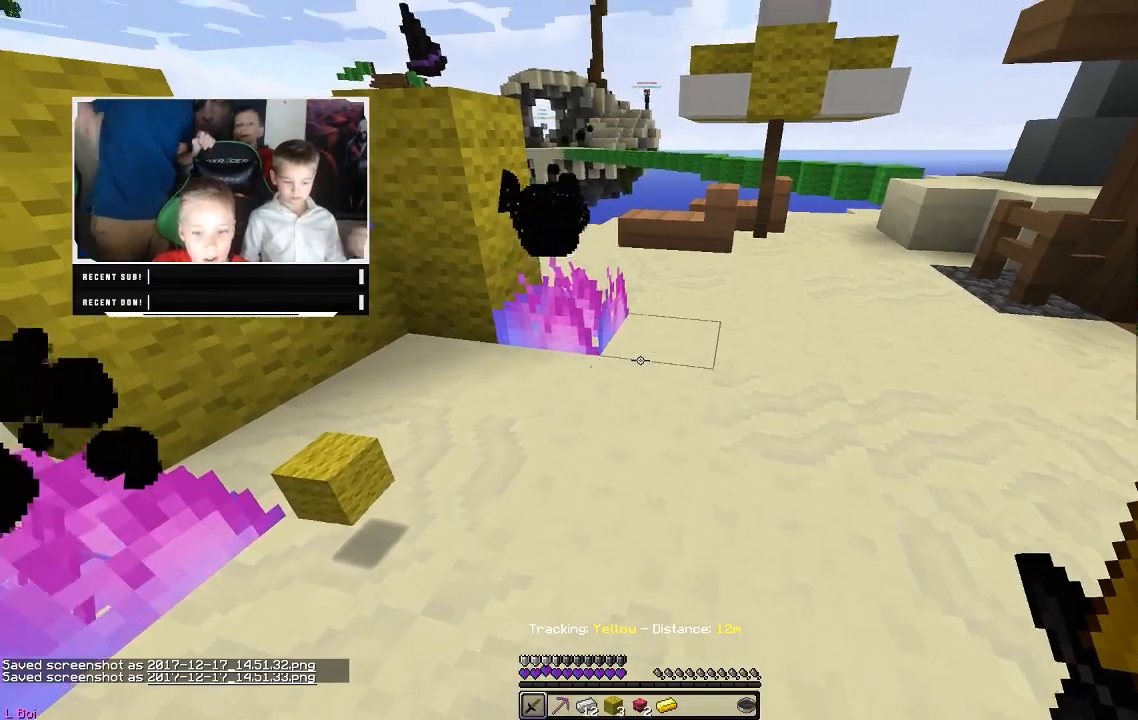
{"keys": [], "mouse": [], "events": []}
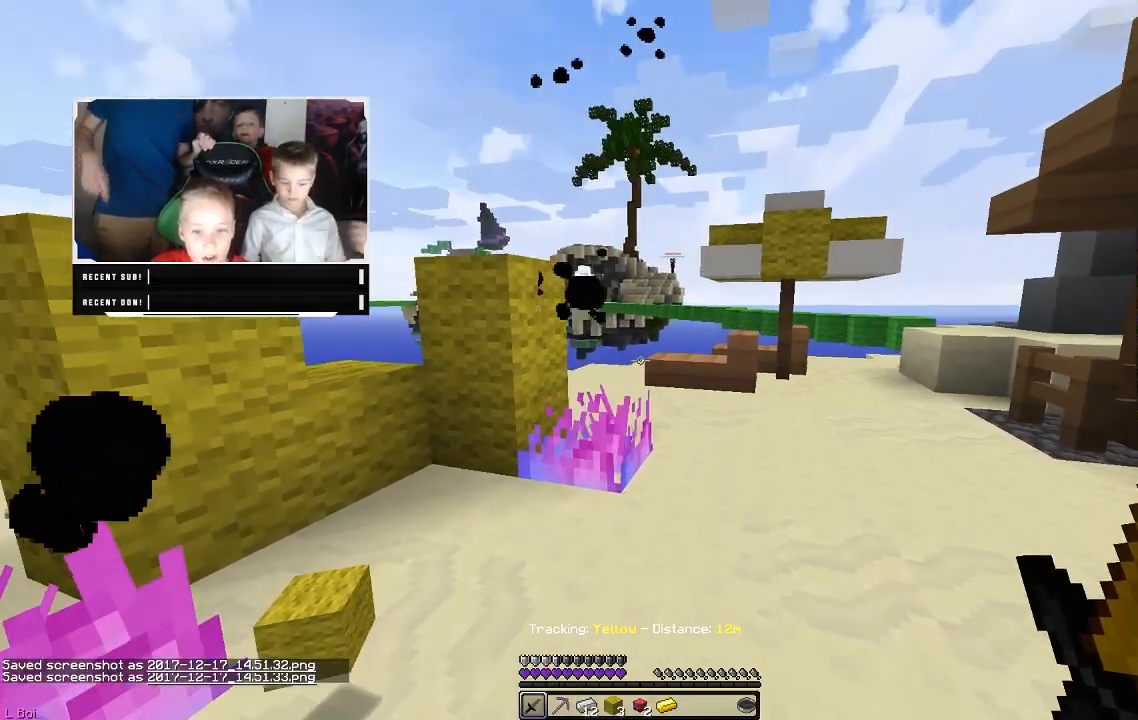
{"keys": [], "mouse": [], "events": []}
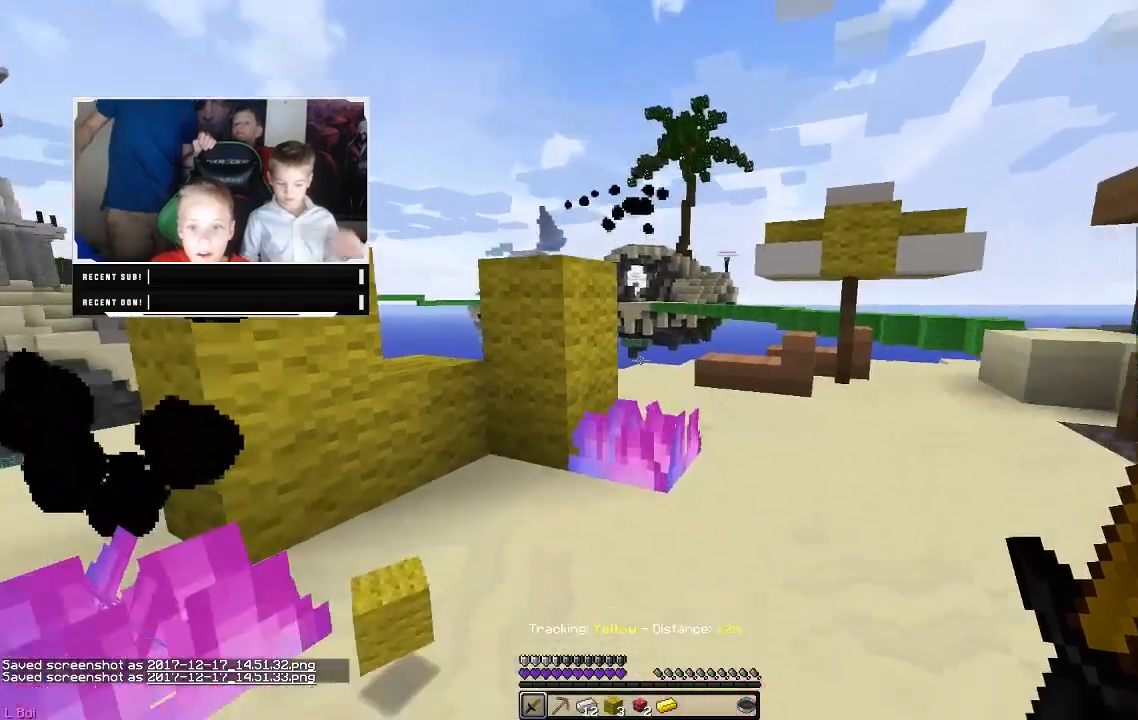
{"keys": [], "mouse": [], "events": []}
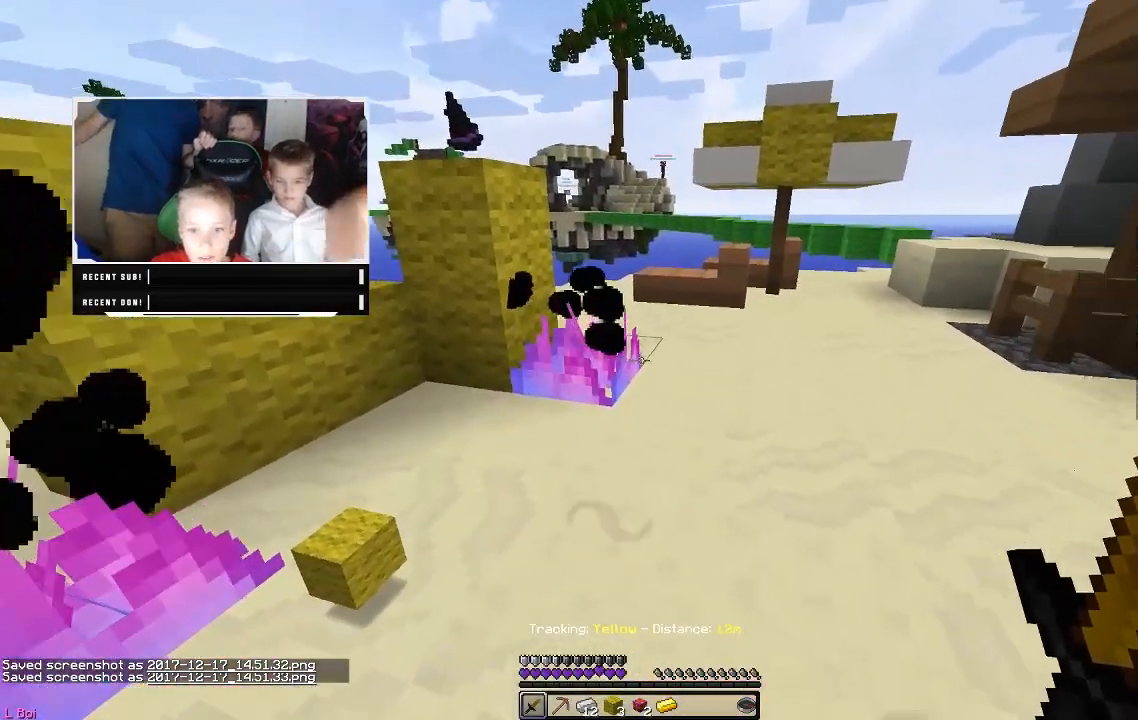
{"keys": ["w"], "mouse": [], "events": [[400, "w", "down"]]}
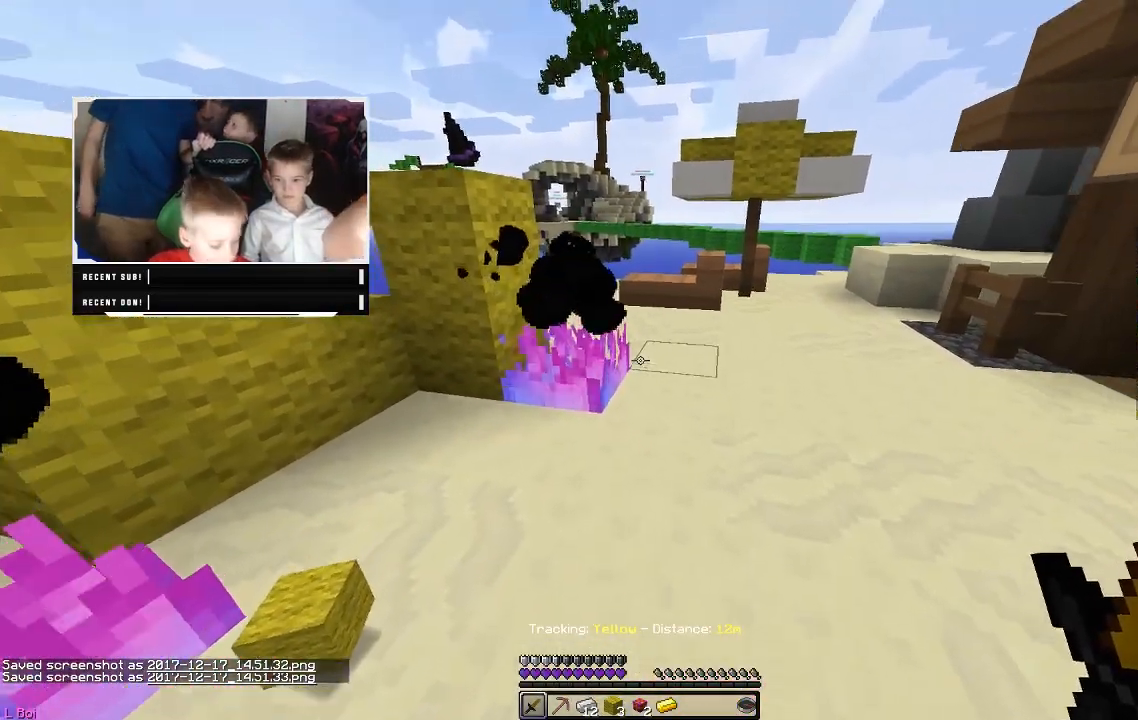
{"keys": ["w"], "mouse": [], "events": []}
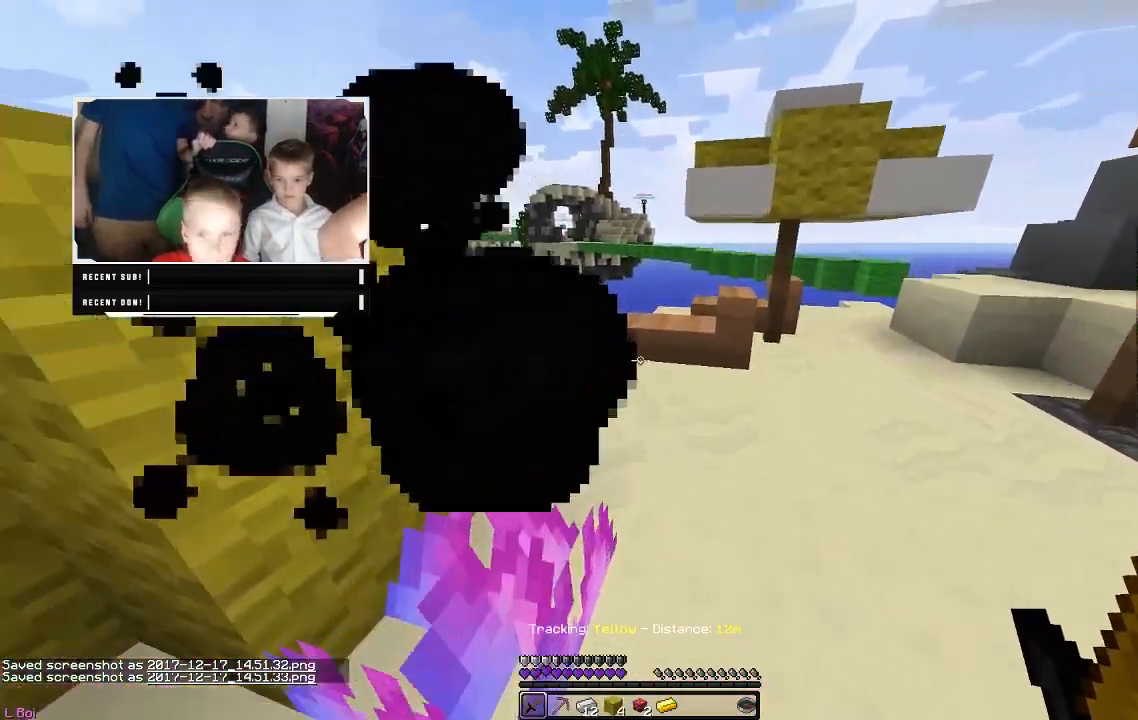
{"keys": [], "mouse": [], "events": [[117, "w", "up"]]}
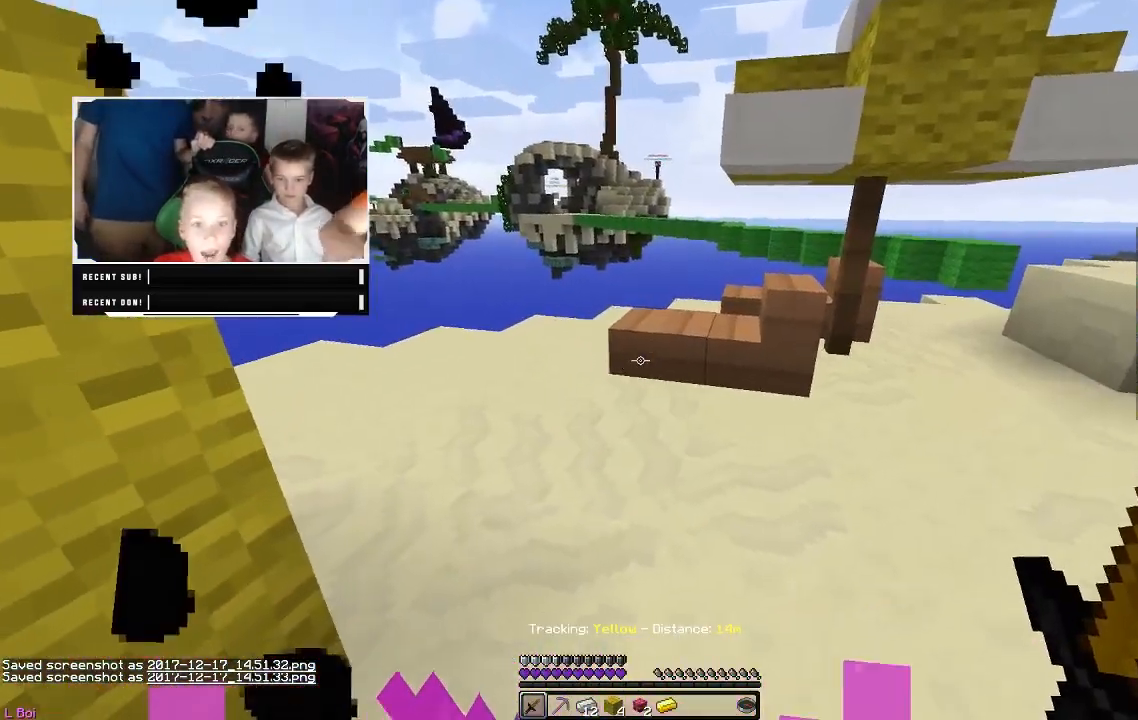
{"keys": [], "mouse": [], "events": []}
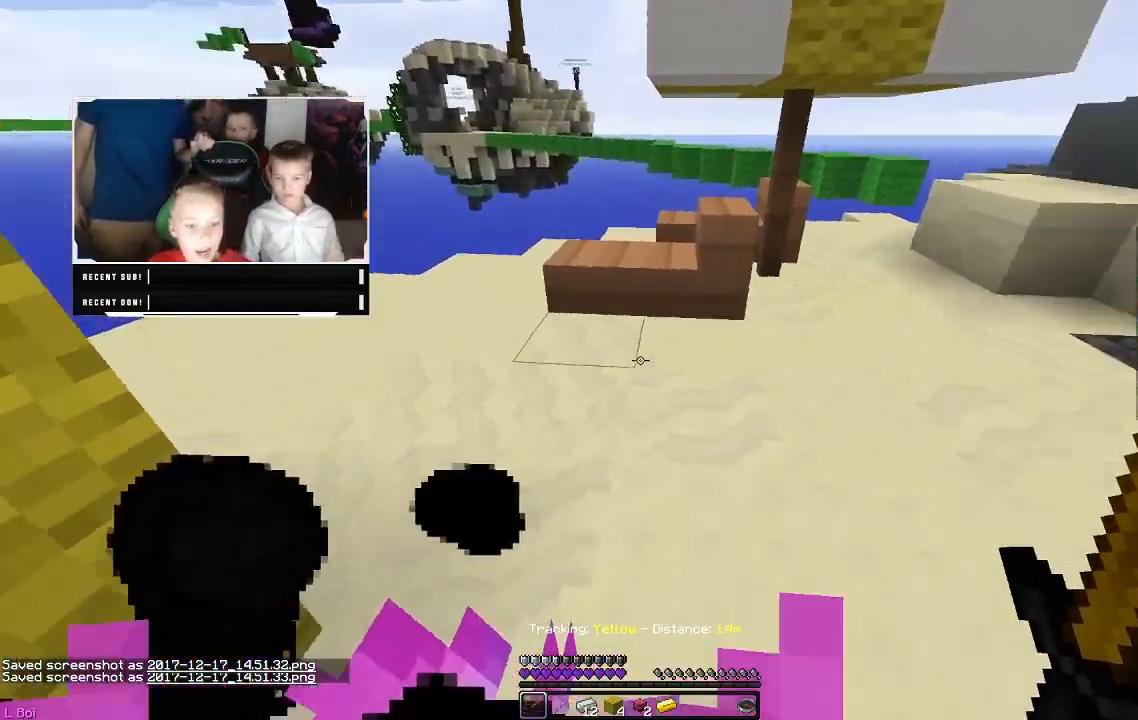
{"keys": [], "mouse": [], "events": []}
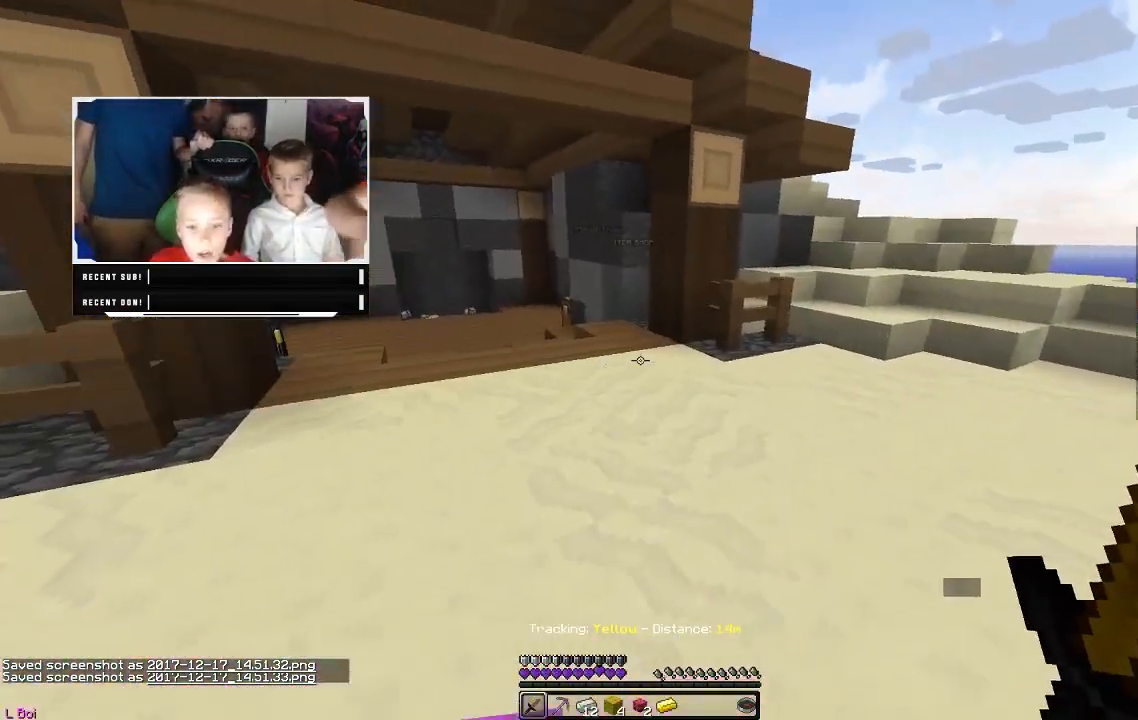
{"keys": [], "mouse": [], "events": []}
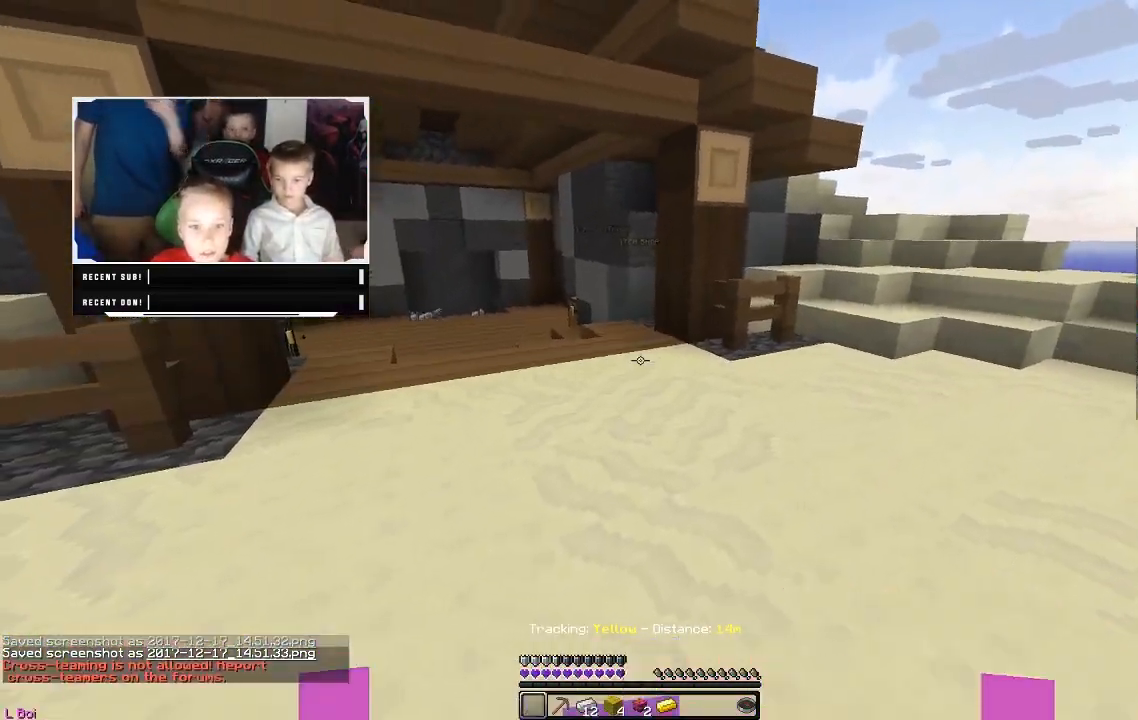
{"keys": [], "mouse": [], "events": []}
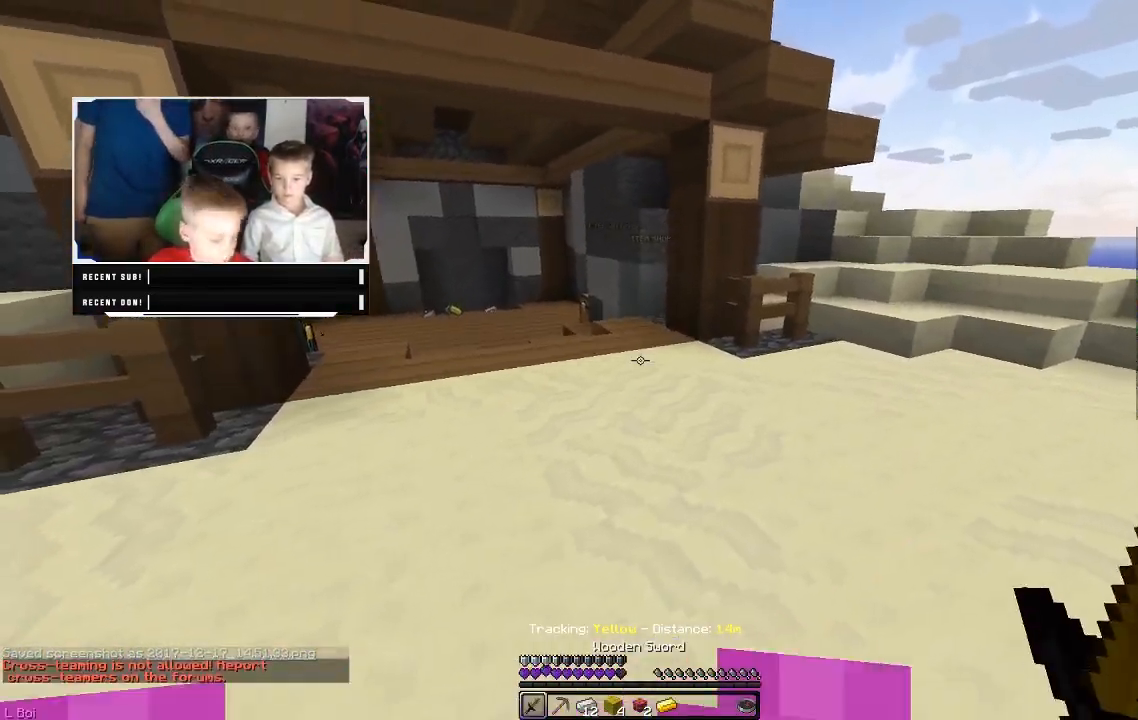
{"keys": [], "mouse": [], "events": []}
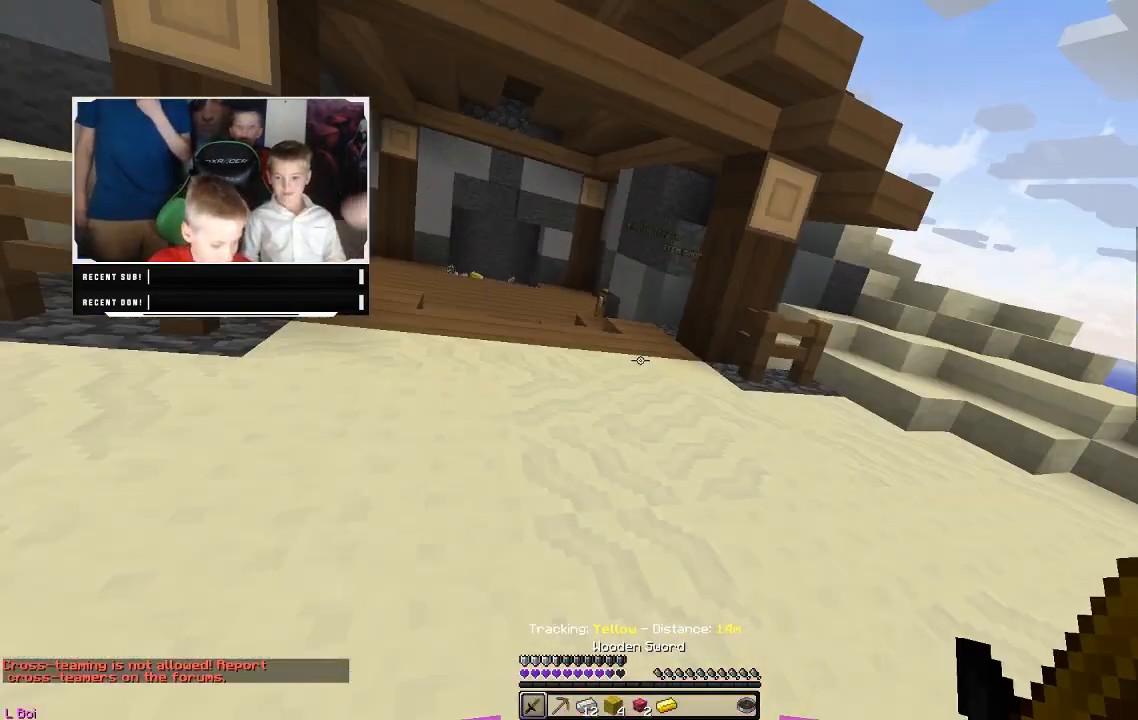
{"keys": [], "mouse": [], "events": [[183, "w", "down"], [450, "w", "up"]]}
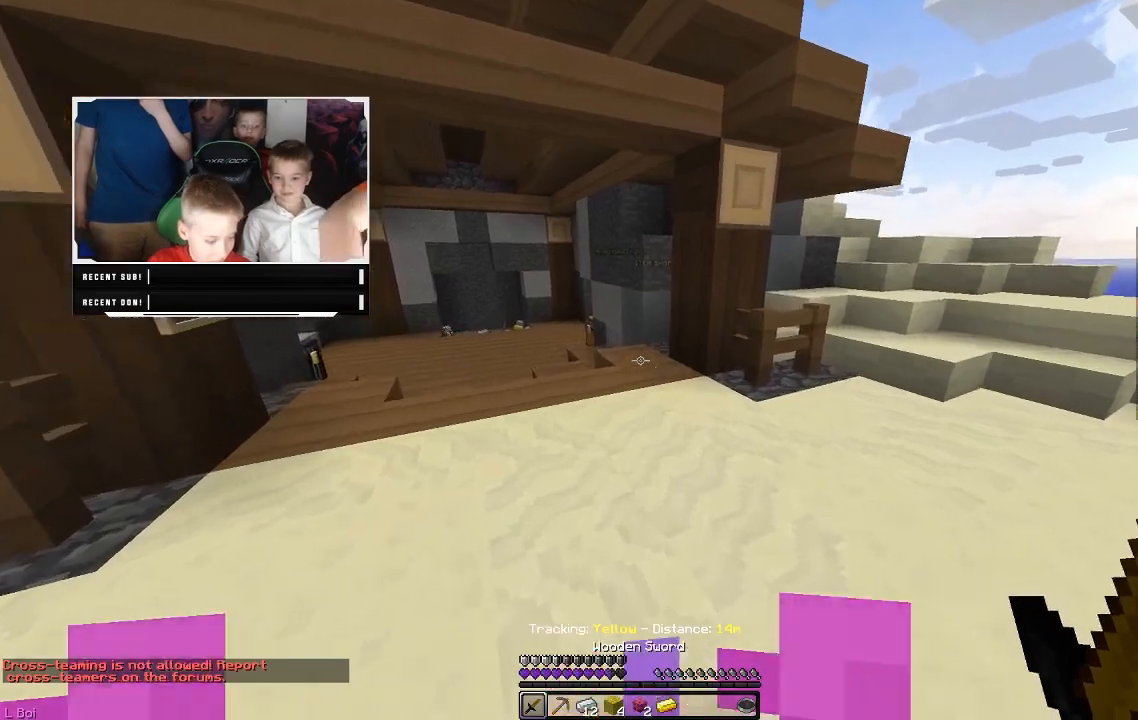
{"keys": ["w"], "mouse": [], "events": [[33, "w", "down"]]}
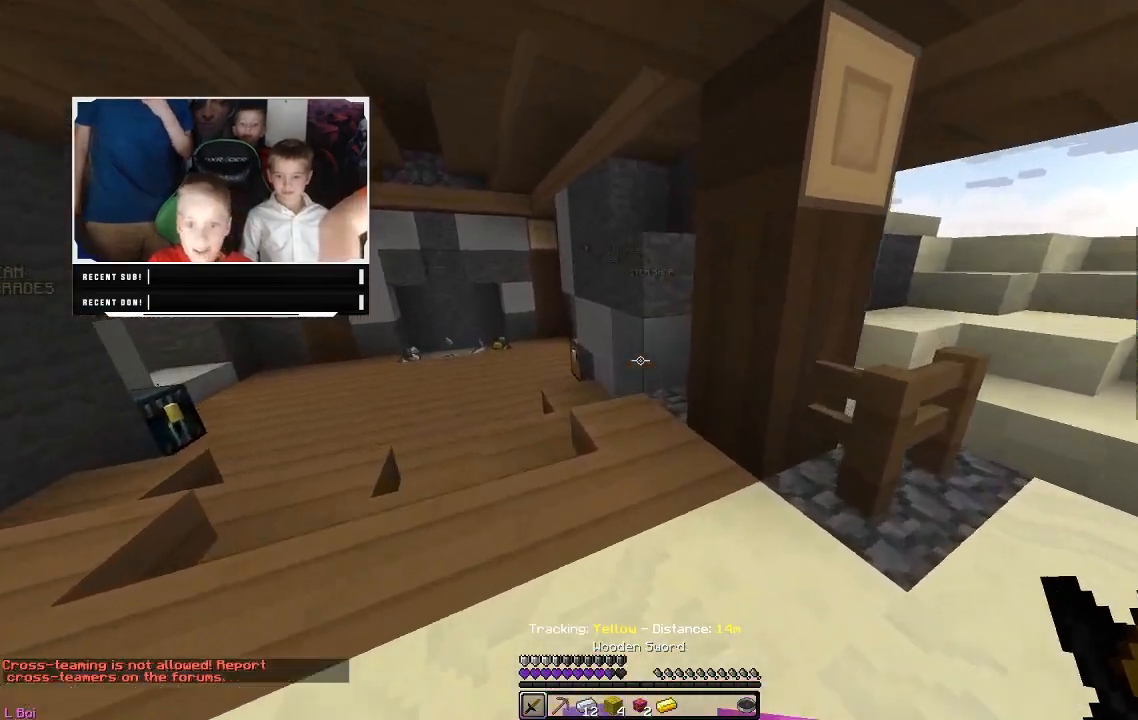
{"keys": [], "mouse": [], "events": [[367, "w", "up"]]}
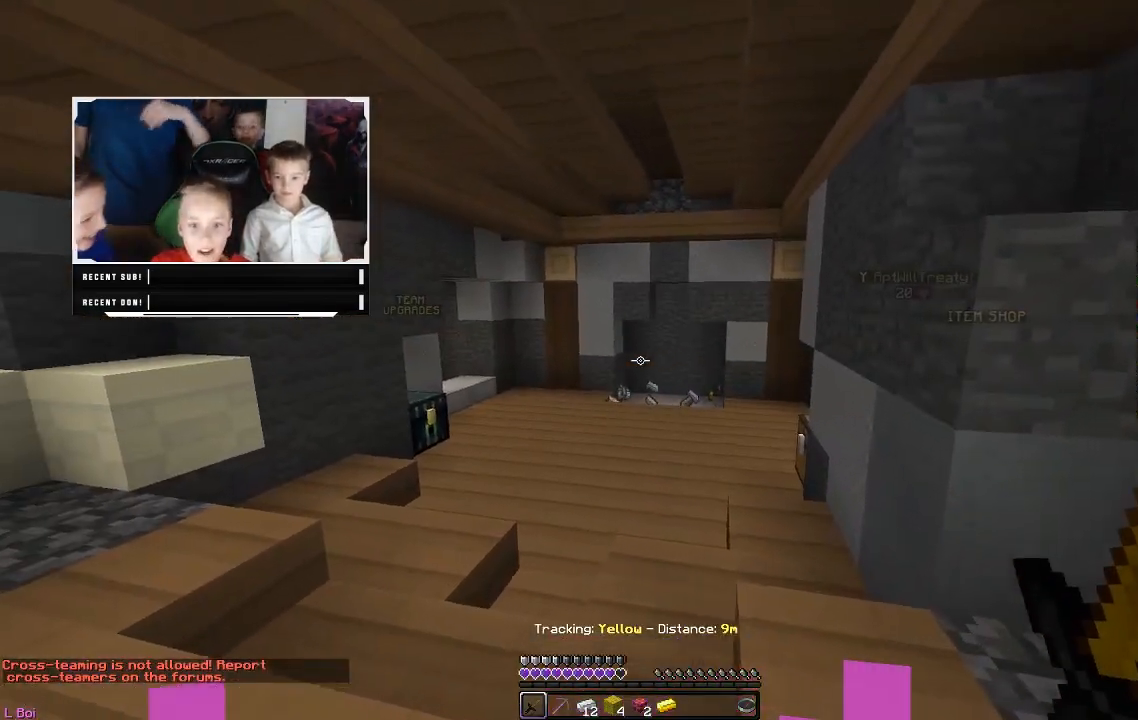
{"keys": [], "mouse": [], "events": []}
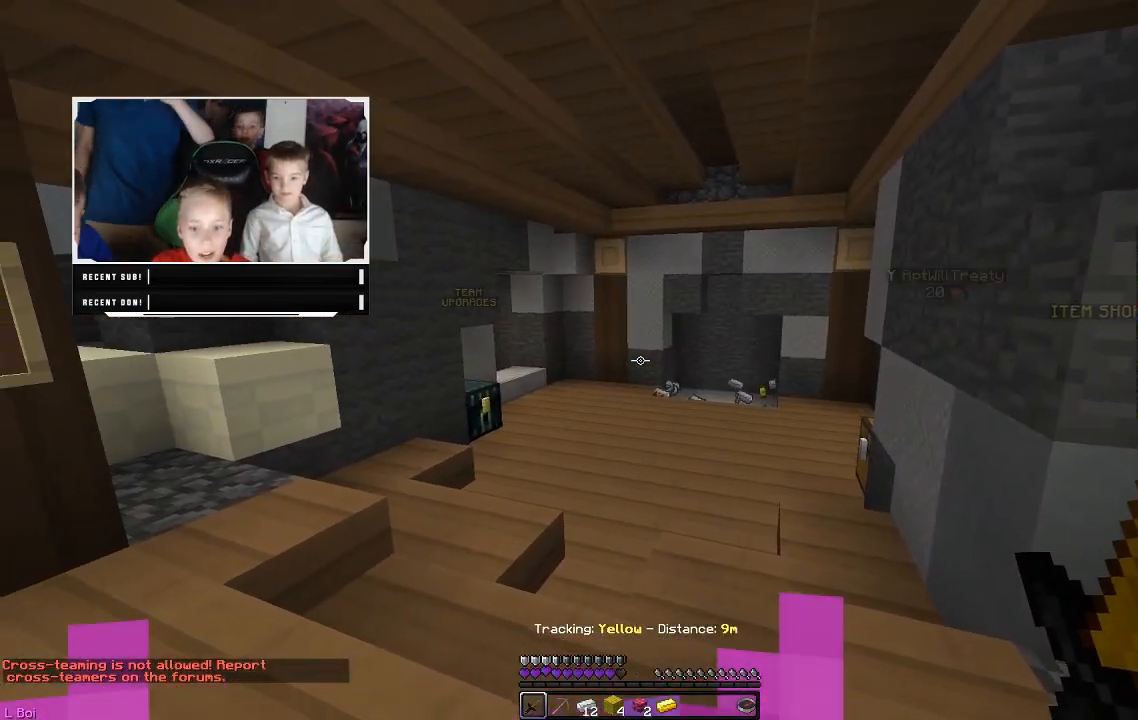
{"keys": ["w"], "mouse": [], "events": [[33, "w", "down"]]}
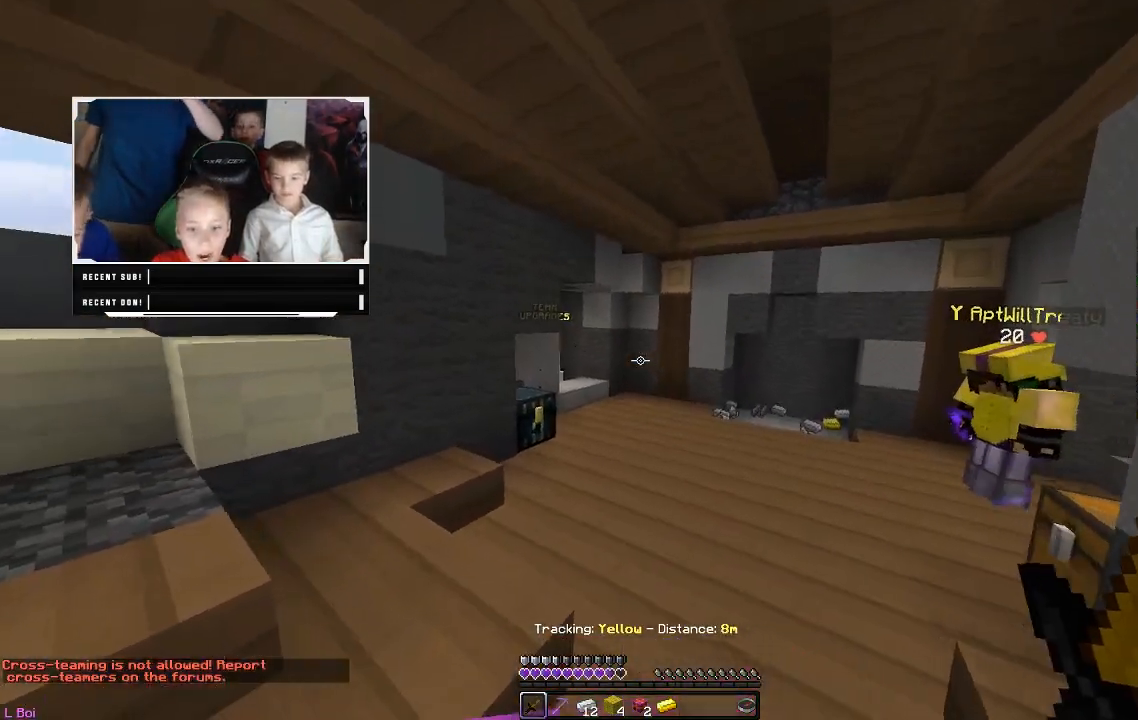
{"keys": [], "mouse": [], "events": [[117, "w", "up"]]}
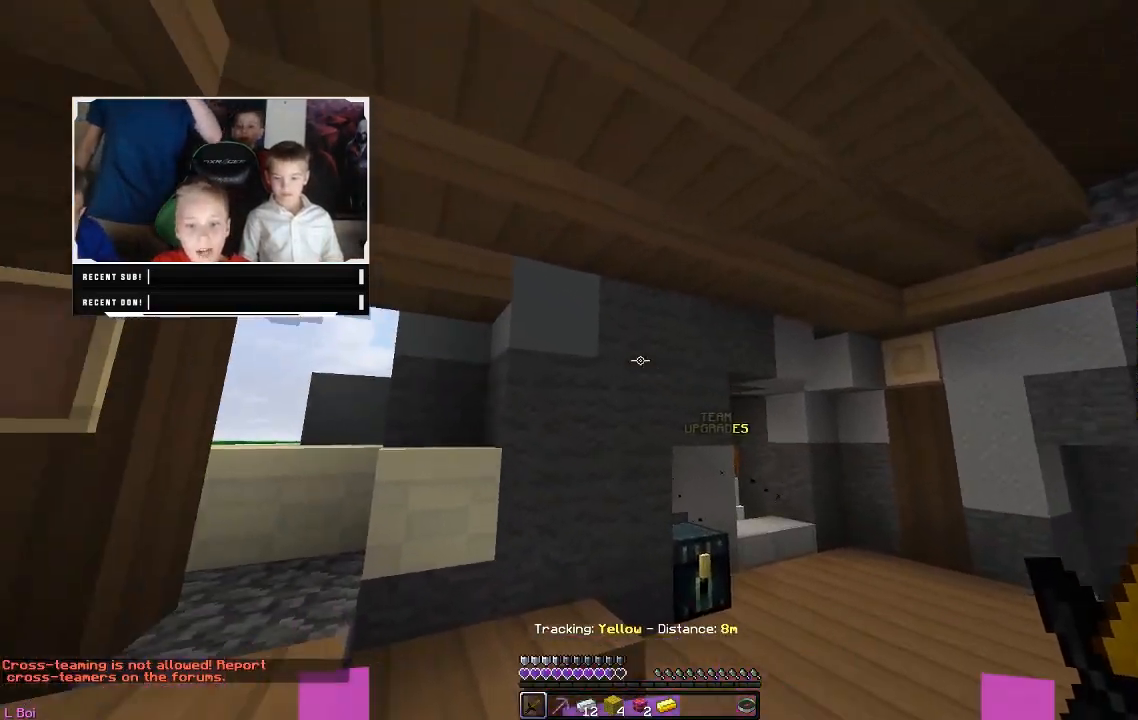
{"keys": [], "mouse": [], "events": []}
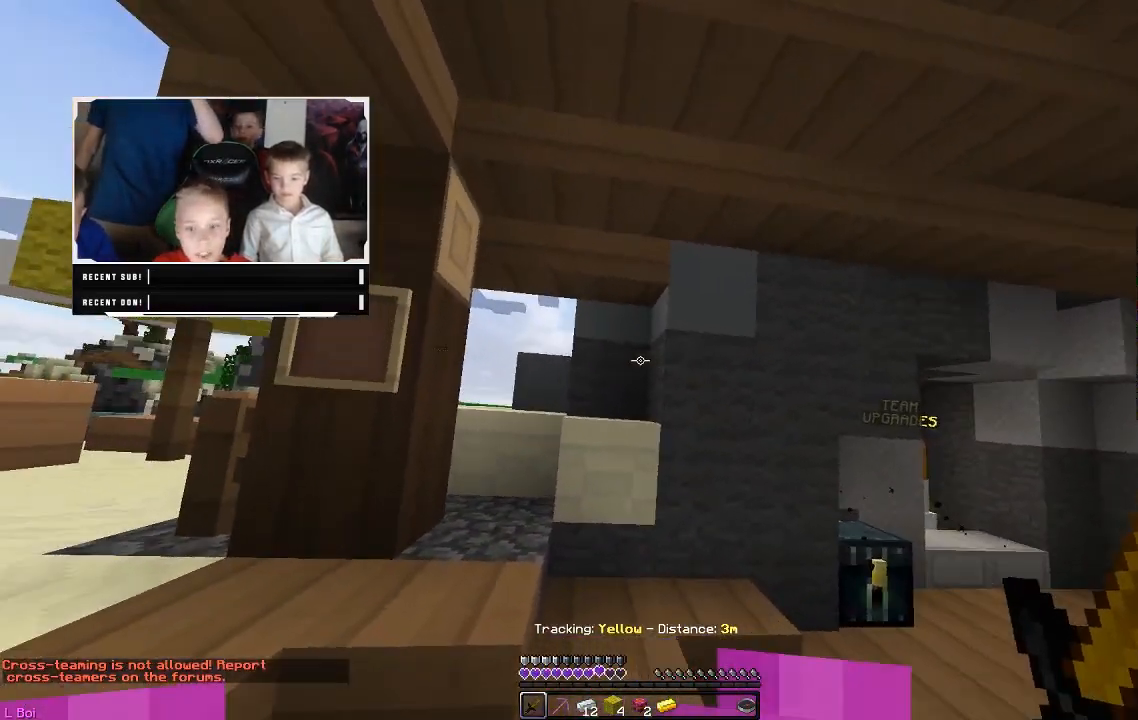
{"keys": [], "mouse": [], "events": []}
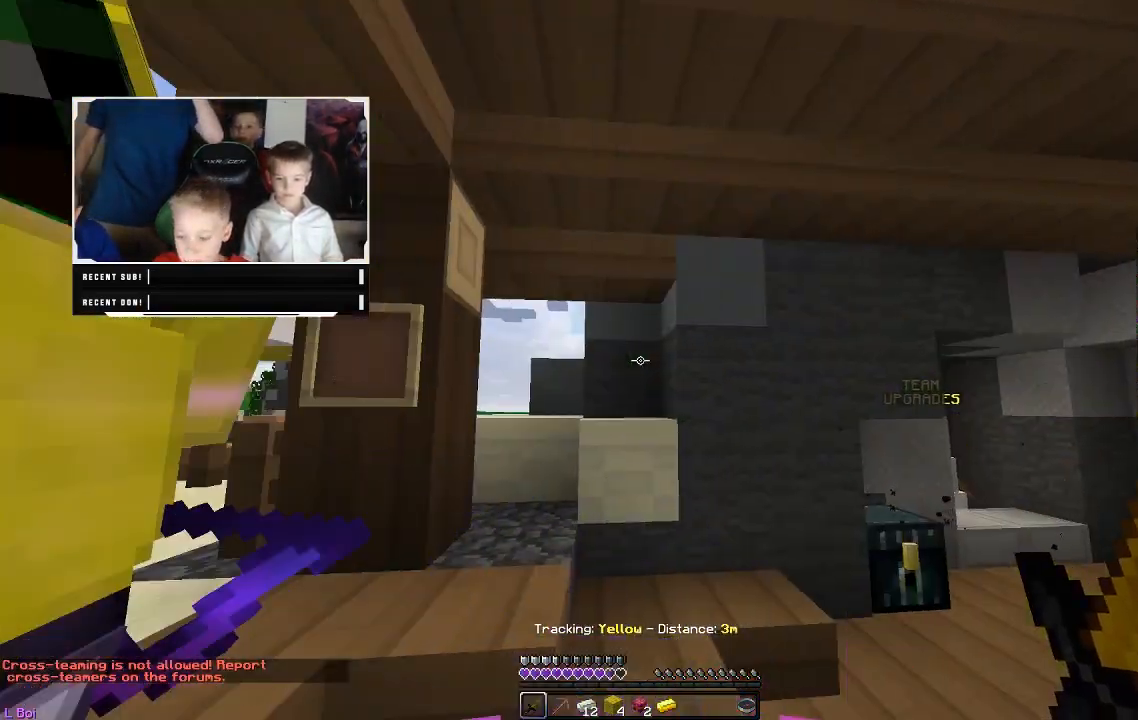
{"keys": [], "mouse": [], "events": []}
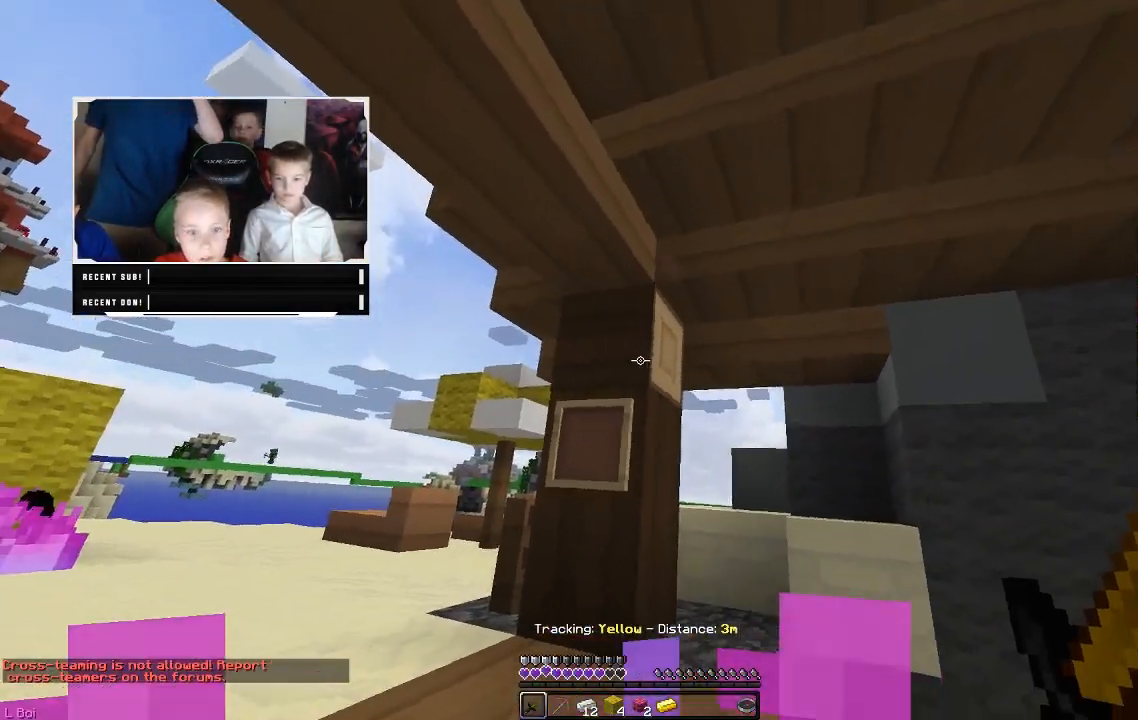
{"keys": [], "mouse": ["left"], "events": [[17, "mouse_left", "down"], [233, "mouse_left", "up"], [300, "mouse_left", "down"]]}
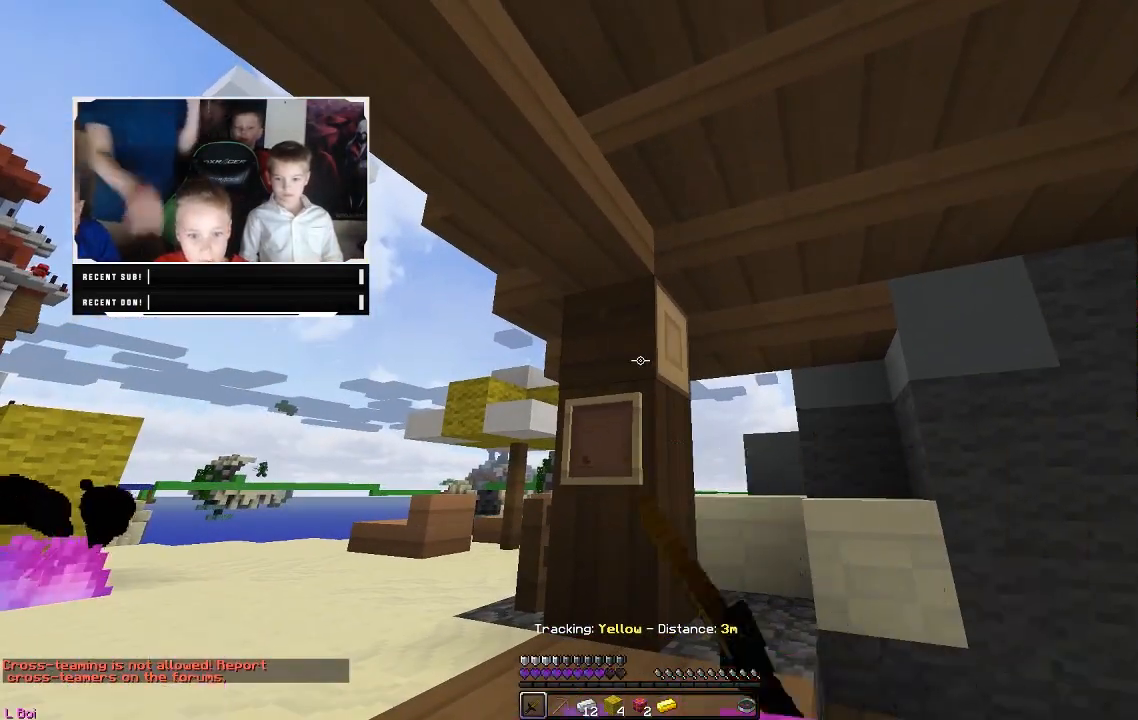
{"keys": [], "mouse": [], "events": [[183, "mouse_left", "up"]]}
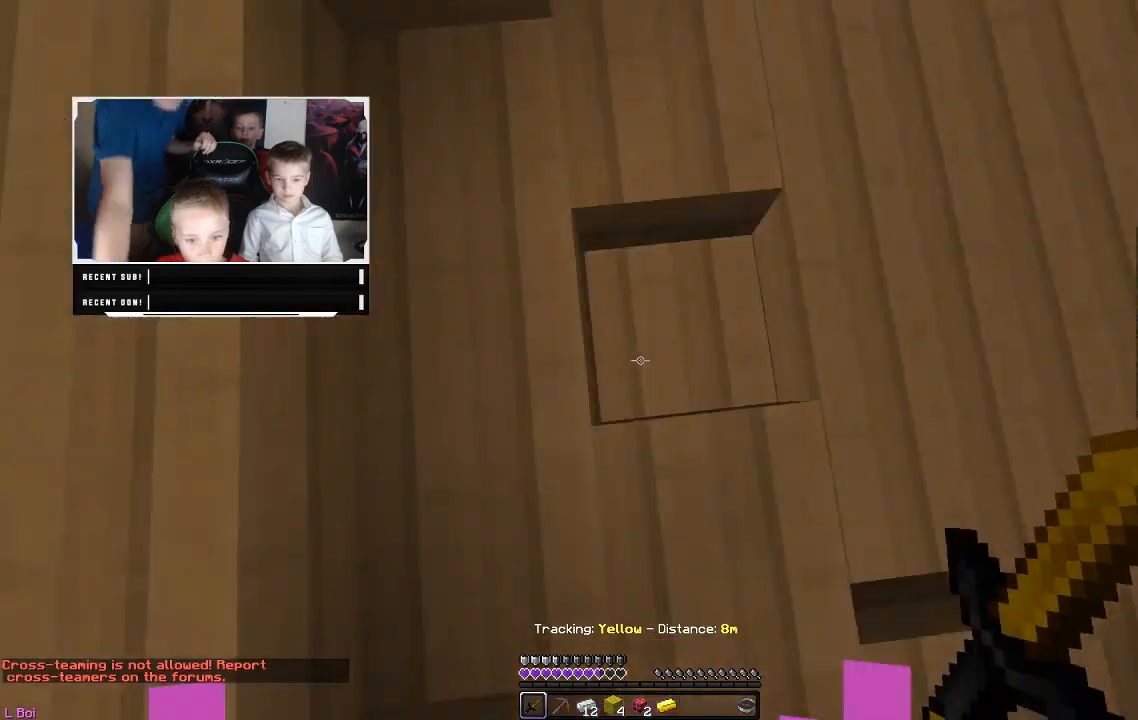
{"keys": [], "mouse": [], "events": []}
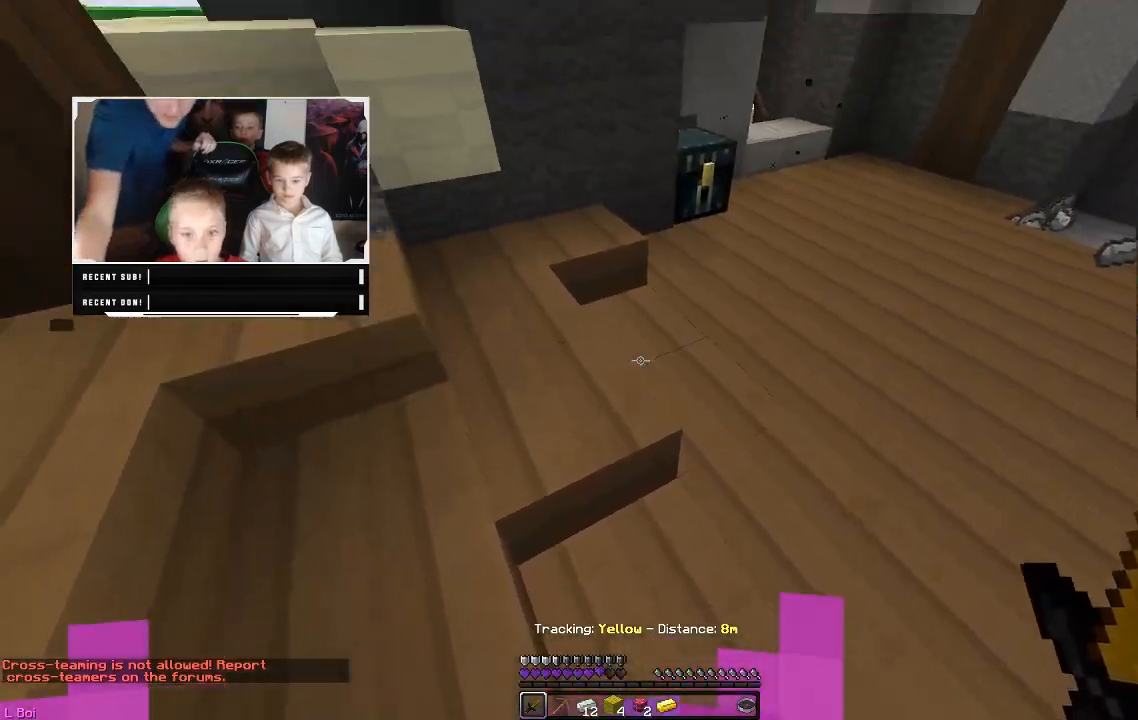
{"keys": [], "mouse": [], "events": []}
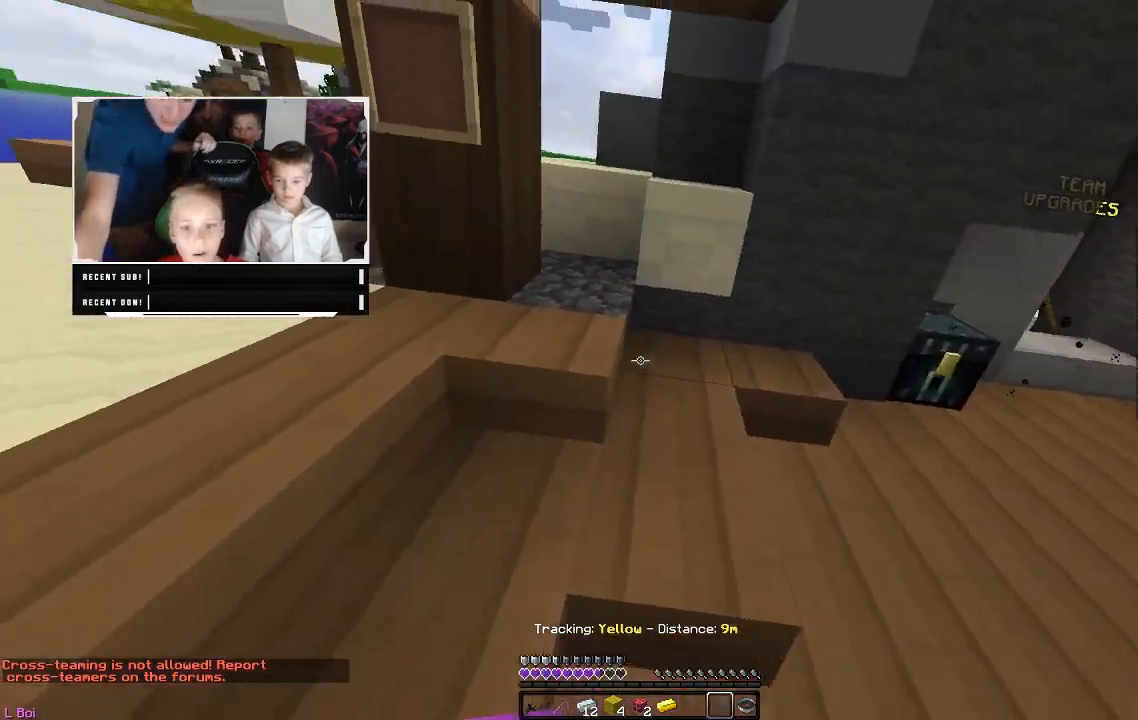
{"keys": [], "mouse": ["left"], "events": [[300, "mouse_left", "down"]]}
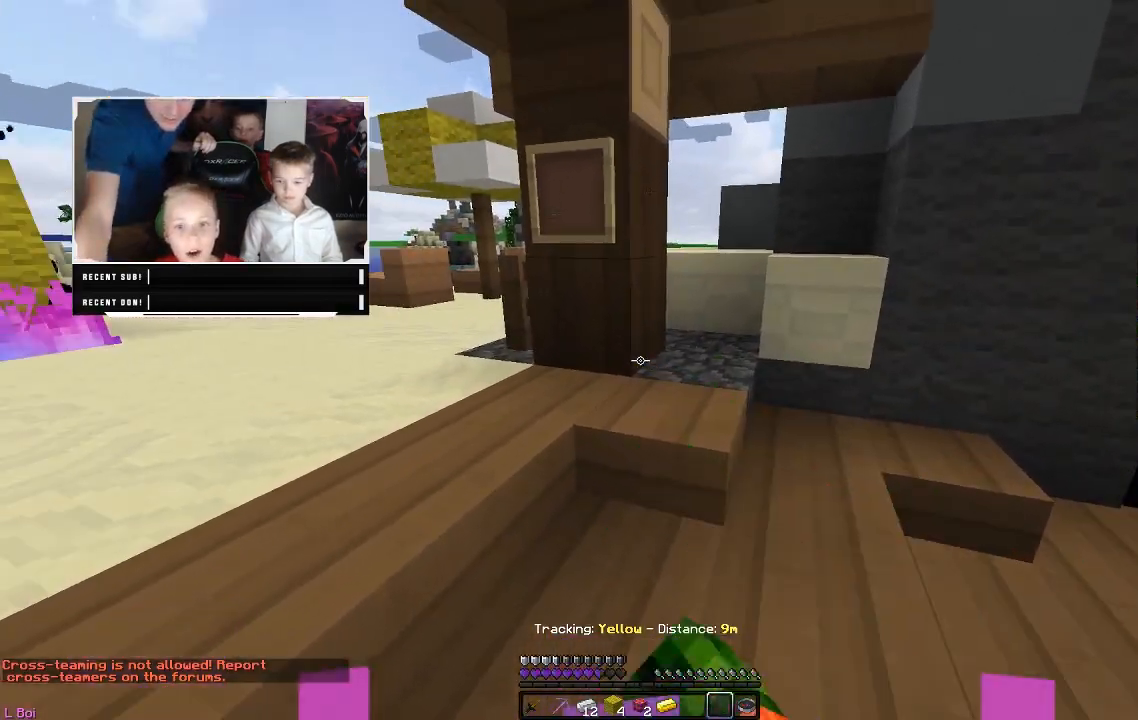
{"keys": [], "mouse": [], "events": [[100, "mouse_left", "up"], [167, "mouse_left", "down"], [283, "mouse_left", "up"]]}